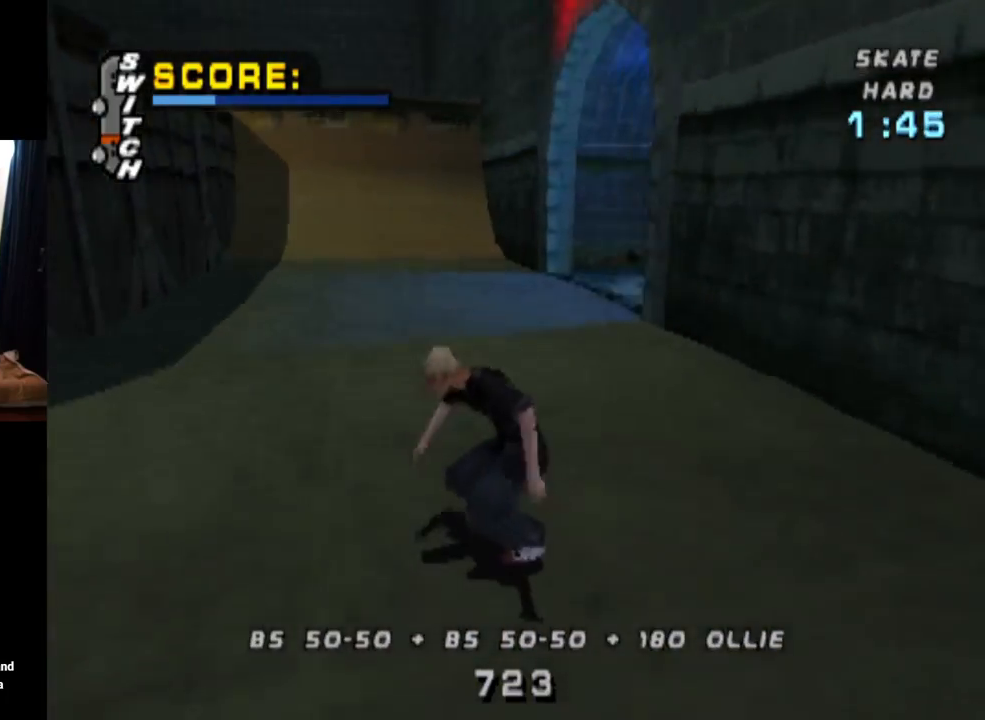
Gameplay with a controller (PlayStation layout); each line is a JSON object with the inputs held at the frame after it. "events" lists button and stick changes between this image and that frame as [ms after this image, input, new state], when the widget could be followed in between. Not read: L3 R3.
{"buttons": ["CROSS"], "left_stick": "center", "right_stick": "center", "events": [[250, "DPAD_LEFT", "down"], [400, "DPAD_LEFT", "up"]]}
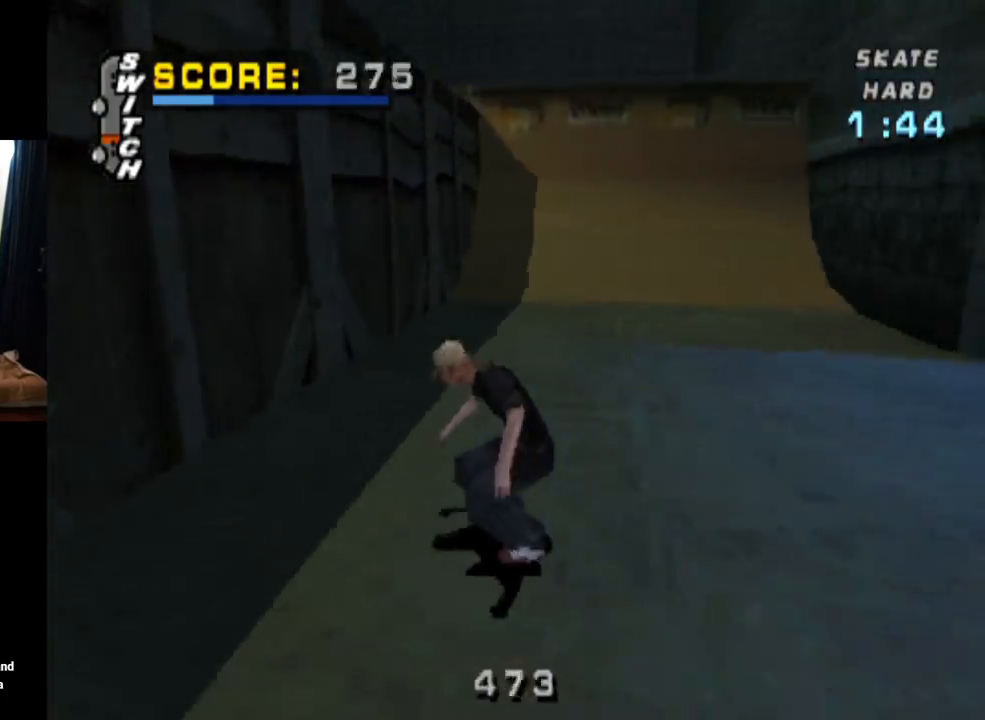
{"buttons": ["CROSS", "TRIANGLE"], "left_stick": "center", "right_stick": "center", "events": [[150, "TRIANGLE", "down"], [184, "CROSS", "up"], [400, "CROSS", "down"]]}
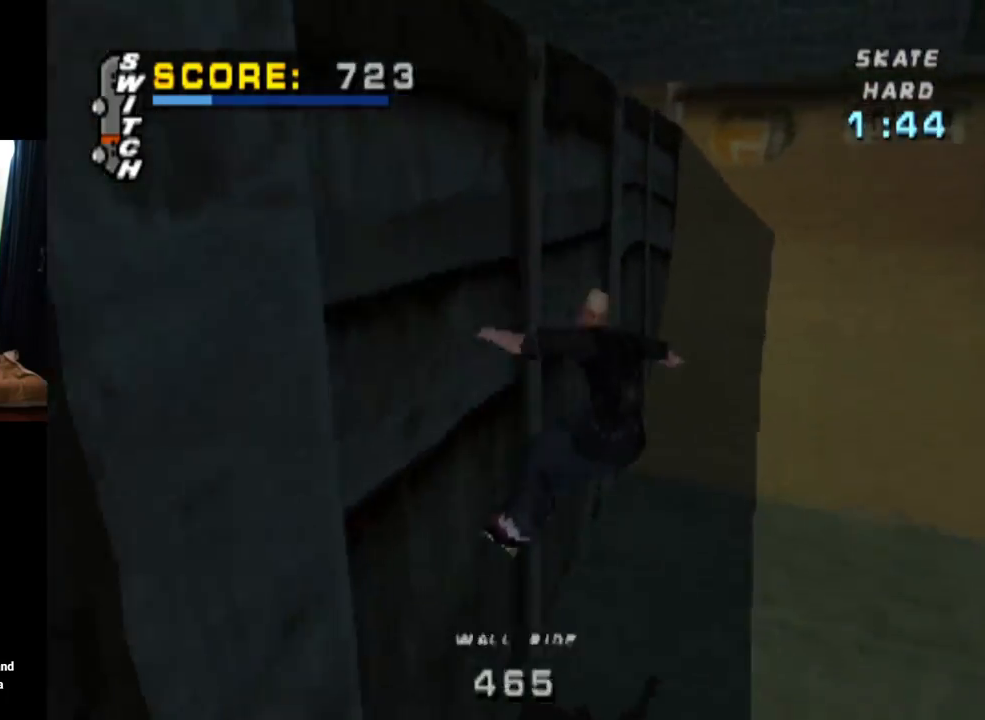
{"buttons": ["L1", "DPAD_DOWN", "DPAD_LEFT"], "left_stick": "center", "right_stick": "center", "events": [[16, "CROSS", "up"], [133, "CROSS", "down"], [166, "DPAD_LEFT", "down"], [183, "DPAD_DOWN", "down"], [333, "TRIANGLE", "up"], [350, "L1", "down"], [400, "CROSS", "up"]]}
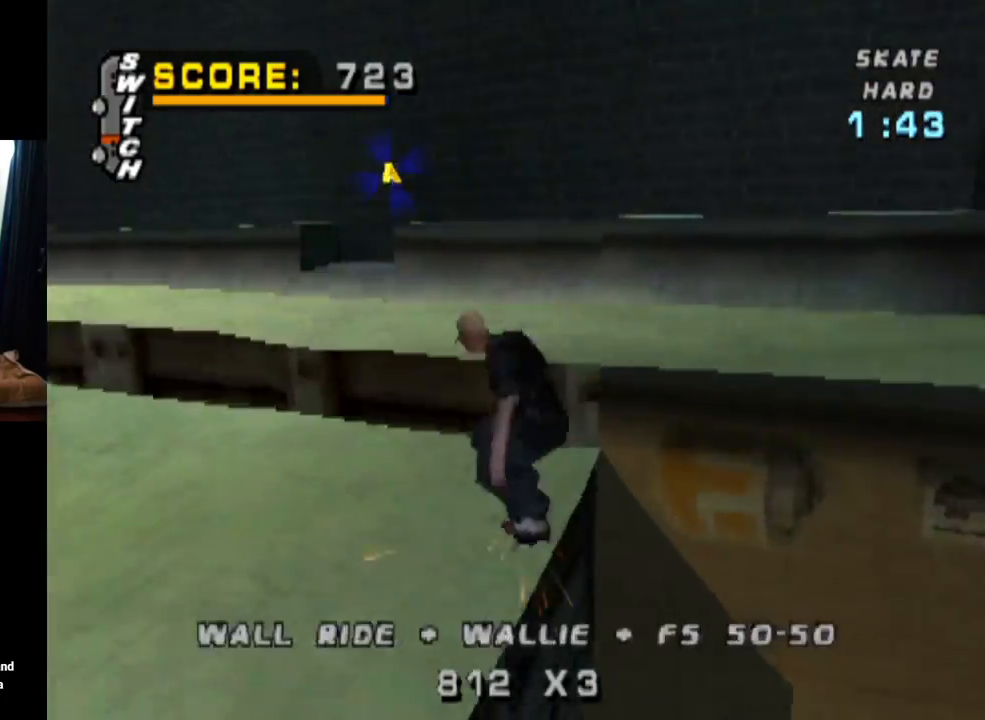
{"buttons": ["CROSS"], "left_stick": "center", "right_stick": "center", "events": [[100, "DPAD_DOWN", "up"], [284, "DPAD_LEFT", "up"], [350, "L1", "up"], [467, "CROSS", "down"]]}
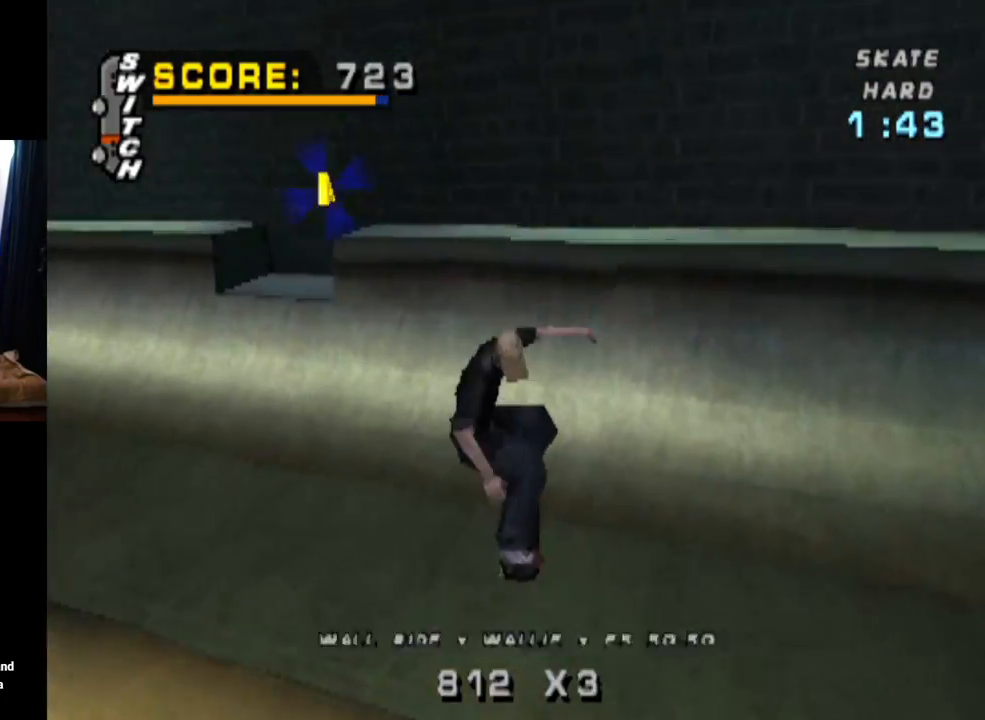
{"buttons": ["CROSS"], "left_stick": "center", "right_stick": "center", "events": []}
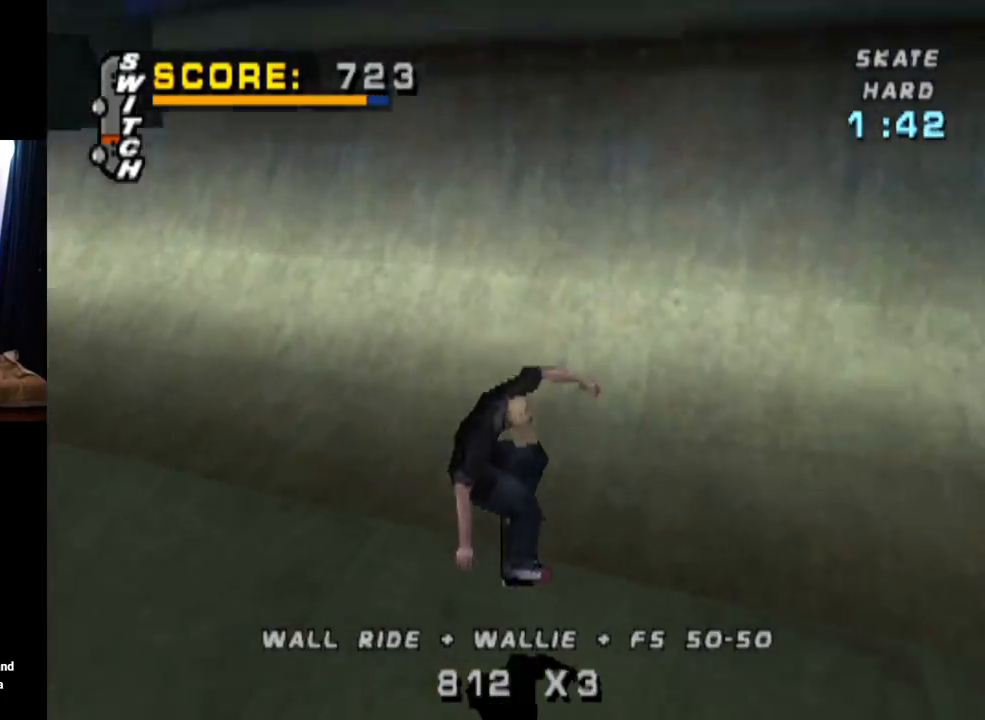
{"buttons": ["CROSS", "DPAD_DOWN", "DPAD_LEFT"], "left_stick": "center", "right_stick": "center", "events": [[350, "DPAD_LEFT", "down"], [417, "DPAD_DOWN", "down"]]}
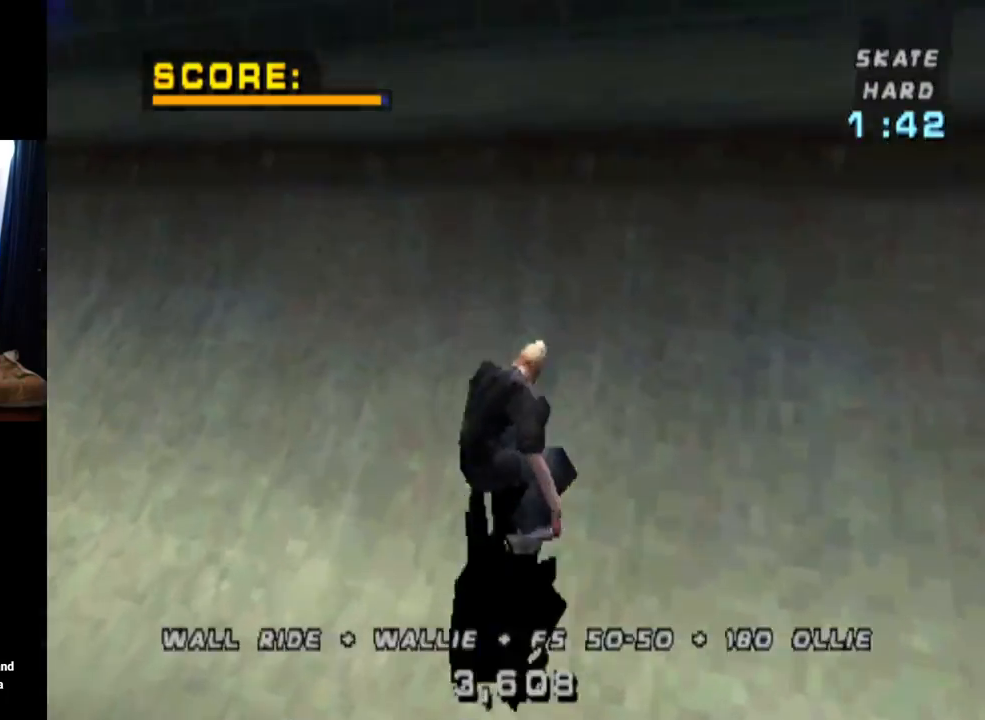
{"buttons": ["CROSS"], "left_stick": "center", "right_stick": "center", "events": [[83, "DPAD_DOWN", "up"], [100, "TRIANGLE", "down"], [116, "CROSS", "up"], [166, "DPAD_LEFT", "up"], [333, "CROSS", "down"], [350, "TRIANGLE", "up"]]}
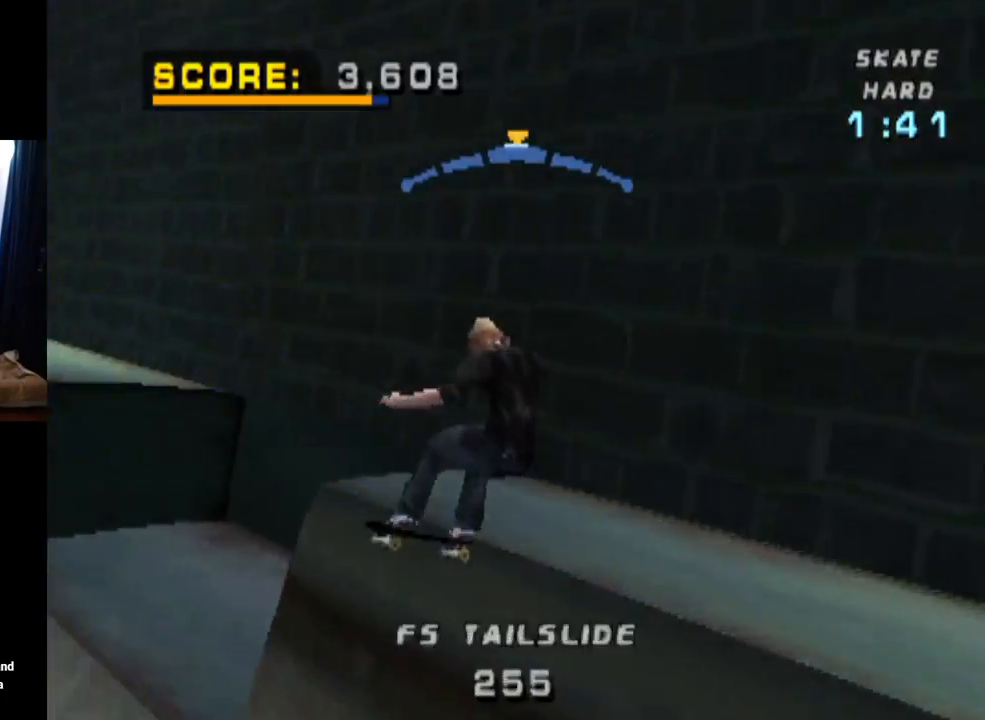
{"buttons": ["TRIANGLE"], "left_stick": "center", "right_stick": "center", "events": [[17, "CROSS", "up"], [367, "TRIANGLE", "down"]]}
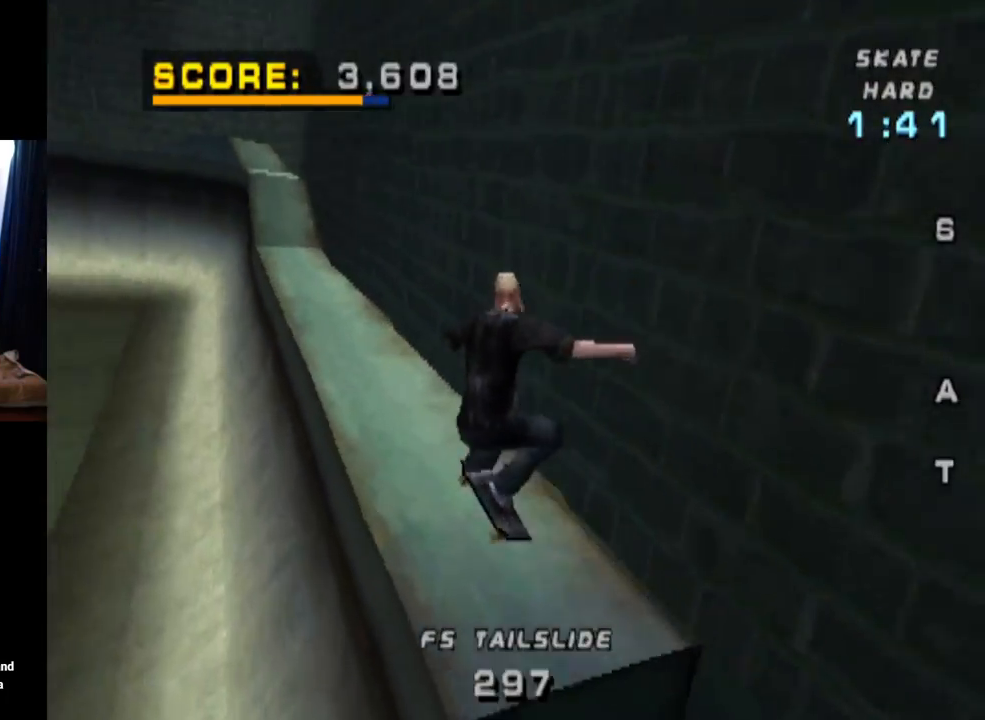
{"buttons": ["CROSS", "L1", "DPAD_DOWN", "DPAD_LEFT"], "left_stick": "center", "right_stick": "center", "events": [[333, "CROSS", "down"], [350, "TRIANGLE", "up"], [367, "DPAD_LEFT", "down"], [383, "DPAD_DOWN", "down"], [450, "L1", "down"]]}
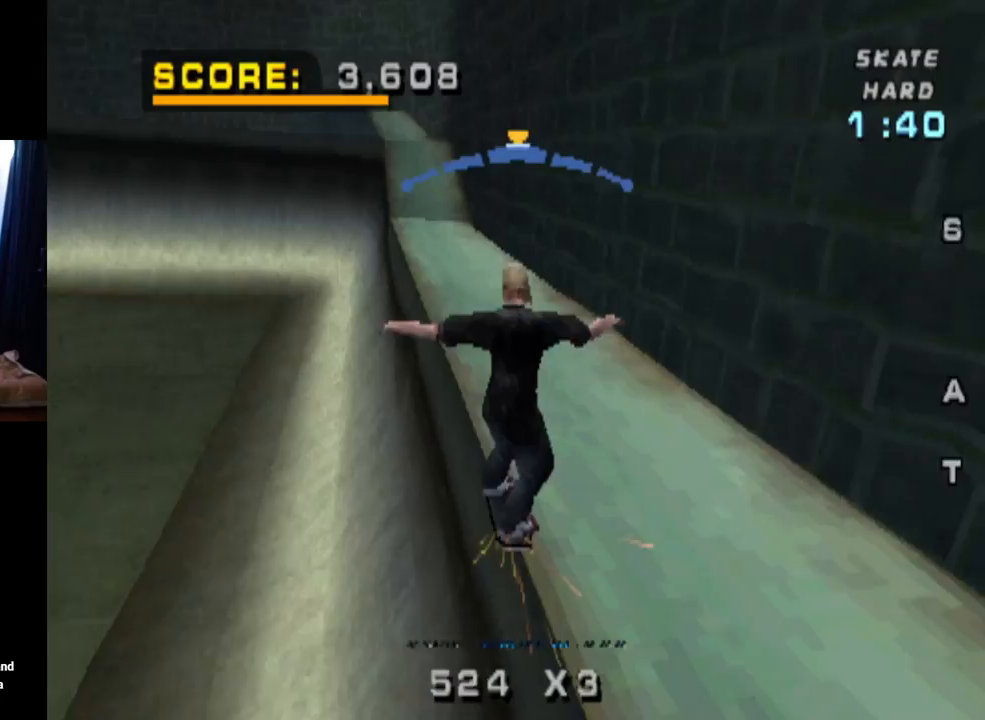
{"buttons": ["CROSS"], "left_stick": "center", "right_stick": "center", "events": [[17, "SQUARE", "down"], [84, "CROSS", "up"], [267, "SQUARE", "up"], [301, "DPAD_DOWN", "up"], [334, "DPAD_LEFT", "up"], [468, "CROSS", "down"], [468, "L1", "up"]]}
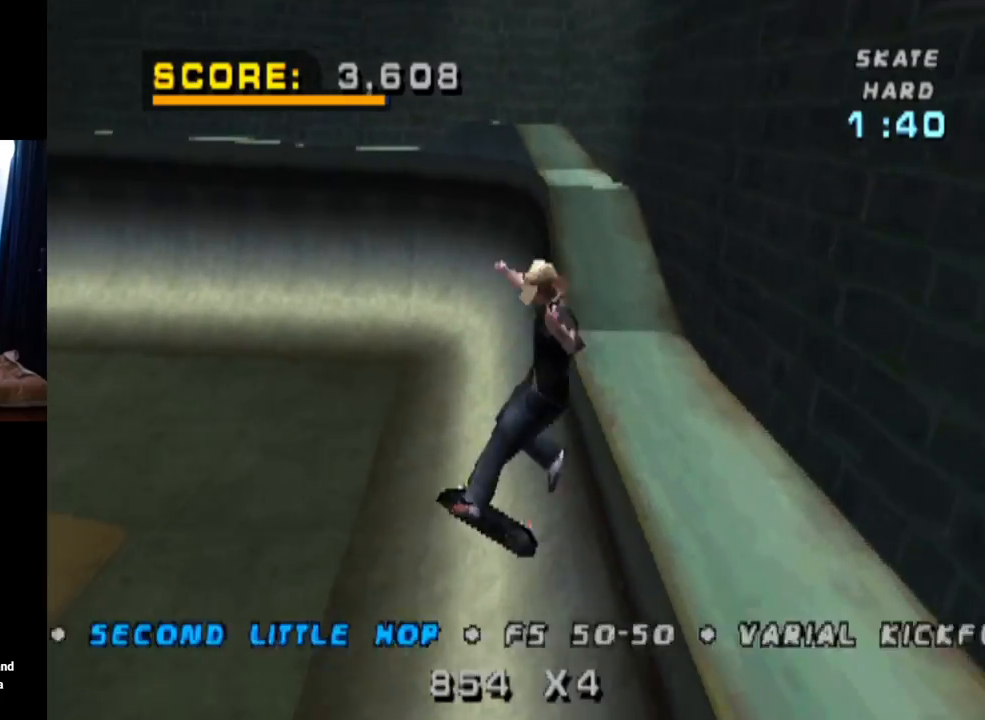
{"buttons": ["CROSS"], "left_stick": "center", "right_stick": "center", "events": []}
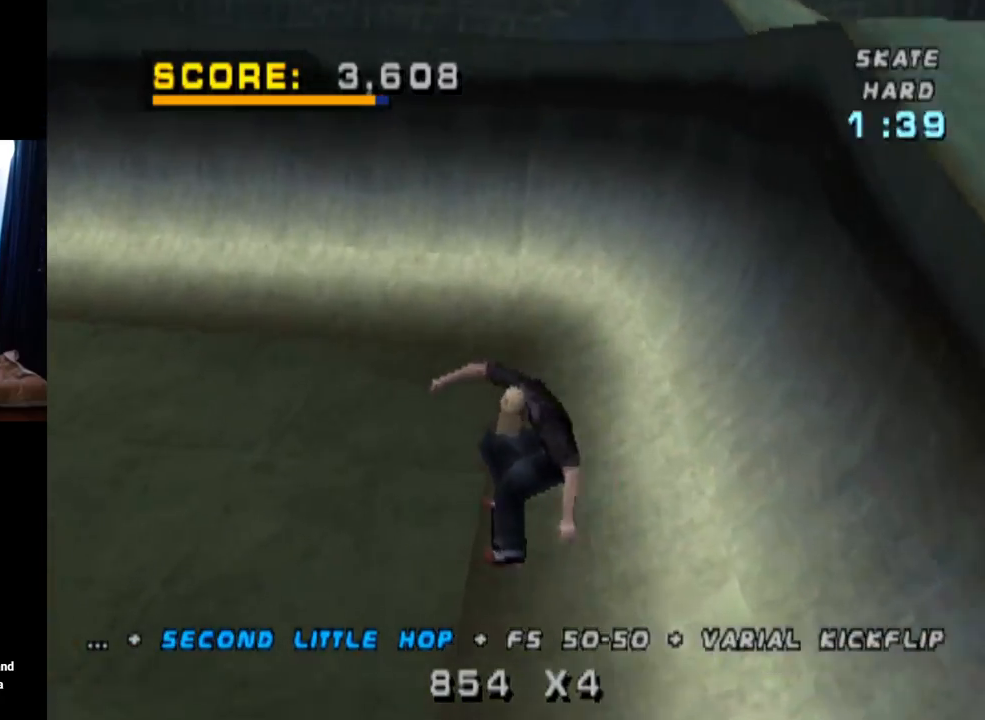
{"buttons": ["CROSS"], "left_stick": "center", "right_stick": "center", "events": []}
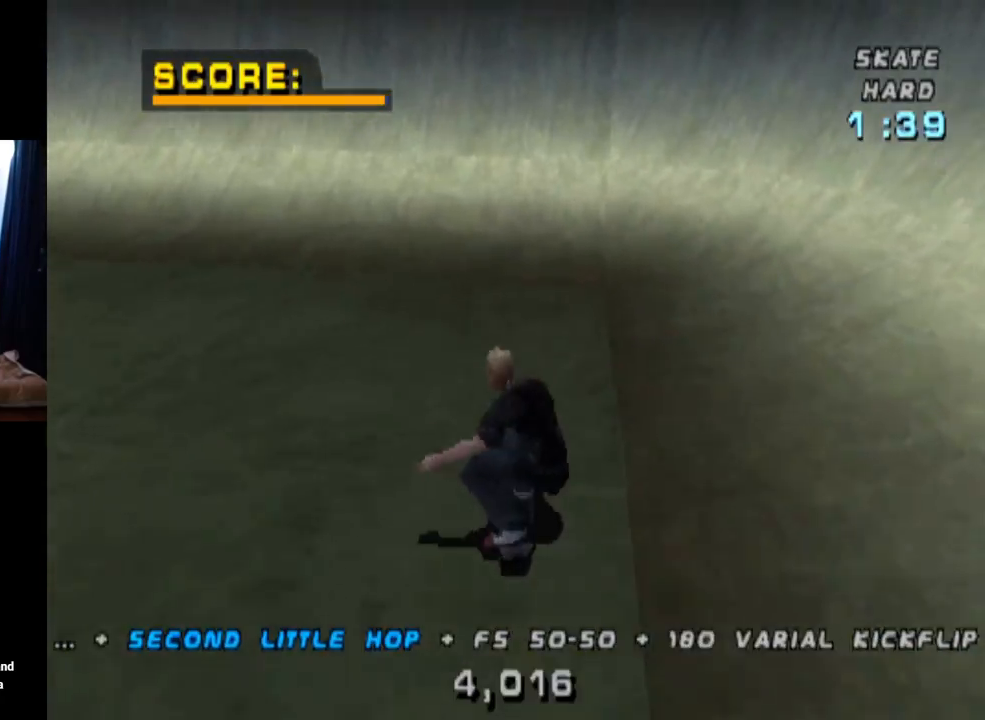
{"buttons": ["CROSS", "DPAD_UP", "DPAD_LEFT"], "left_stick": "center", "right_stick": "center", "events": [[250, "DPAD_UP", "down"], [367, "DPAD_UP", "up"], [400, "DPAD_UP", "down"], [417, "DPAD_LEFT", "down"]]}
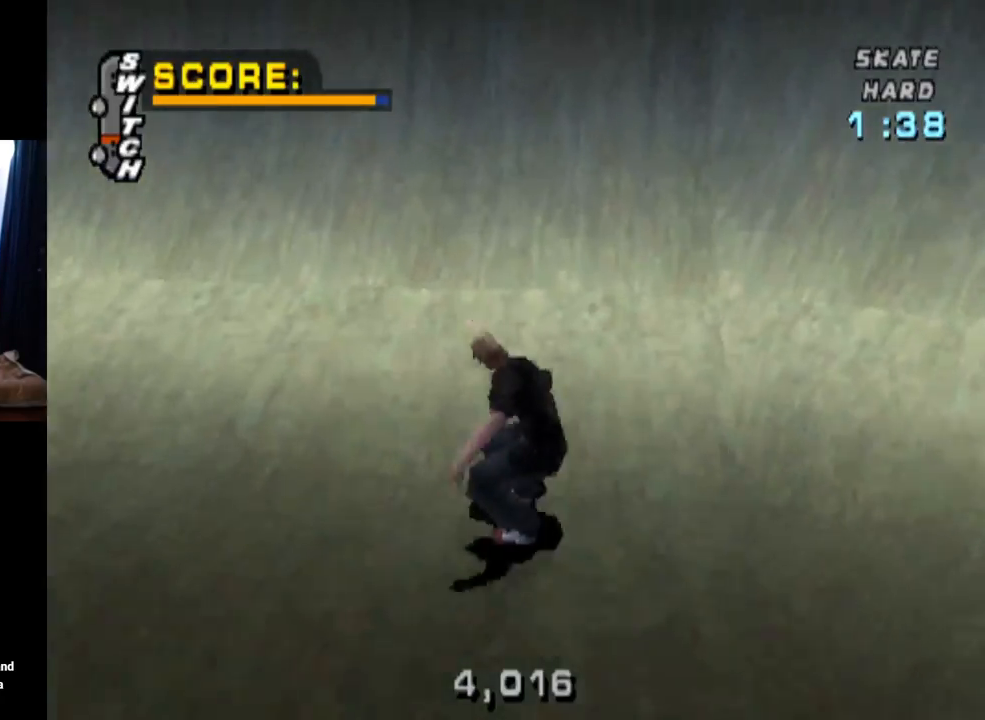
{"buttons": ["TRIANGLE", "DPAD_UP", "DPAD_LEFT"], "left_stick": "center", "right_stick": "center", "events": [[84, "DPAD_LEFT", "up"], [100, "DPAD_UP", "up"], [134, "DPAD_UP", "down"], [167, "DPAD_LEFT", "down"], [367, "TRIANGLE", "down"], [434, "CROSS", "up"]]}
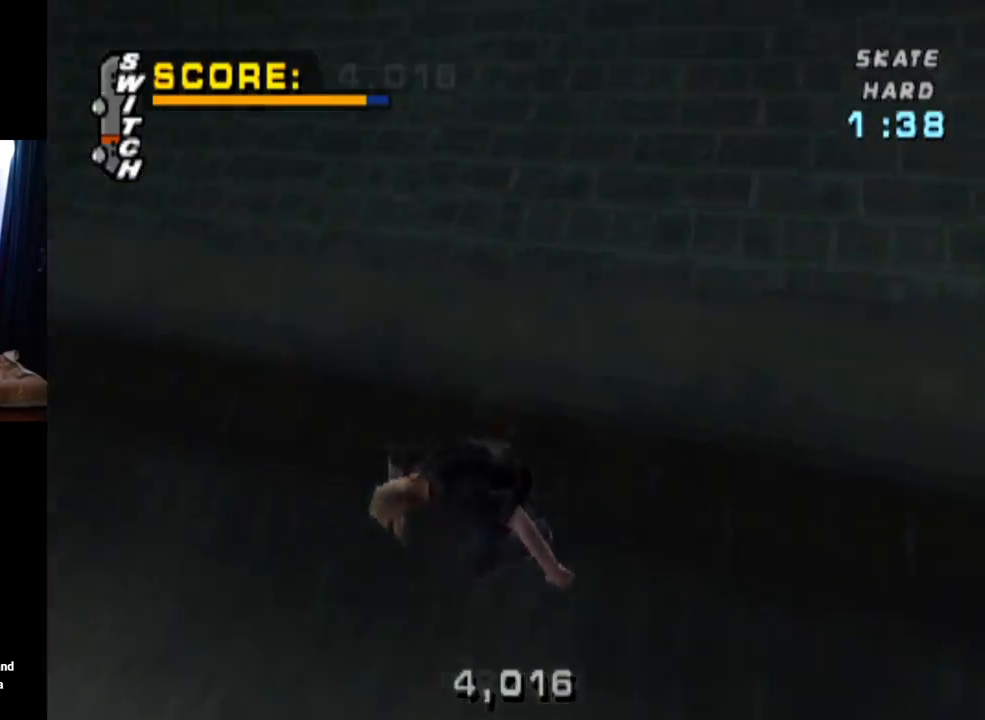
{"buttons": ["L1", "DPAD_UP"], "left_stick": "center", "right_stick": "center", "events": [[33, "DPAD_LEFT", "up"], [50, "DPAD_UP", "up"], [150, "CROSS", "down"], [183, "TRIANGLE", "up"], [467, "DPAD_UP", "down"], [484, "L1", "down"], [500, "CROSS", "up"]]}
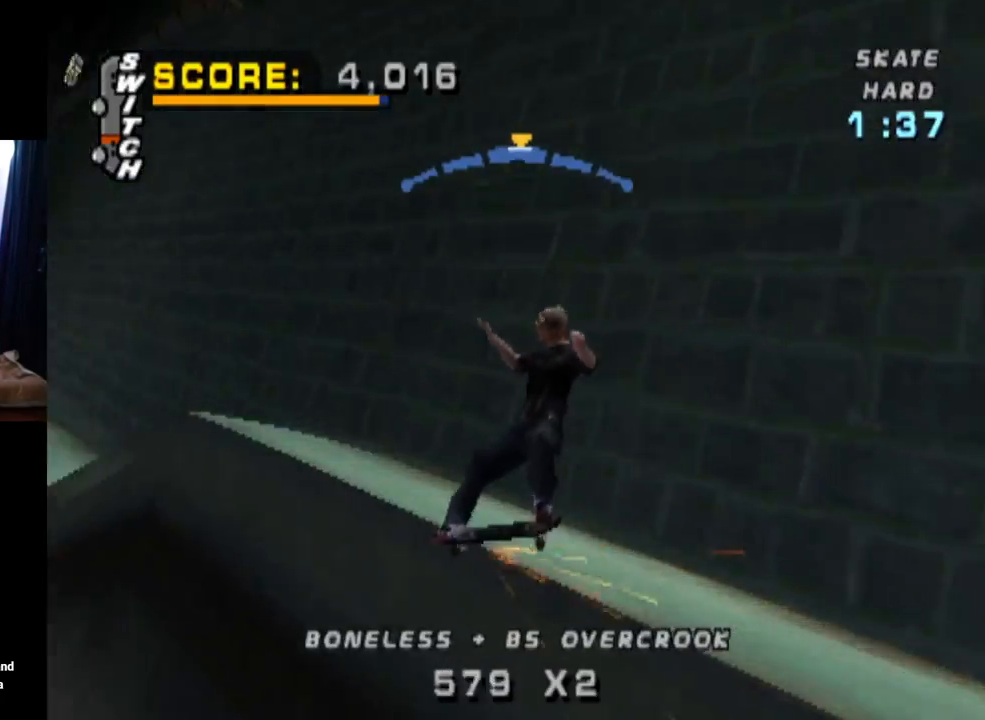
{"buttons": ["L1", "DPAD_UP"], "left_stick": "center", "right_stick": "center", "events": [[17, "SQUARE", "down"], [251, "SQUARE", "up"], [384, "DPAD_UP", "up"], [434, "DPAD_UP", "down"]]}
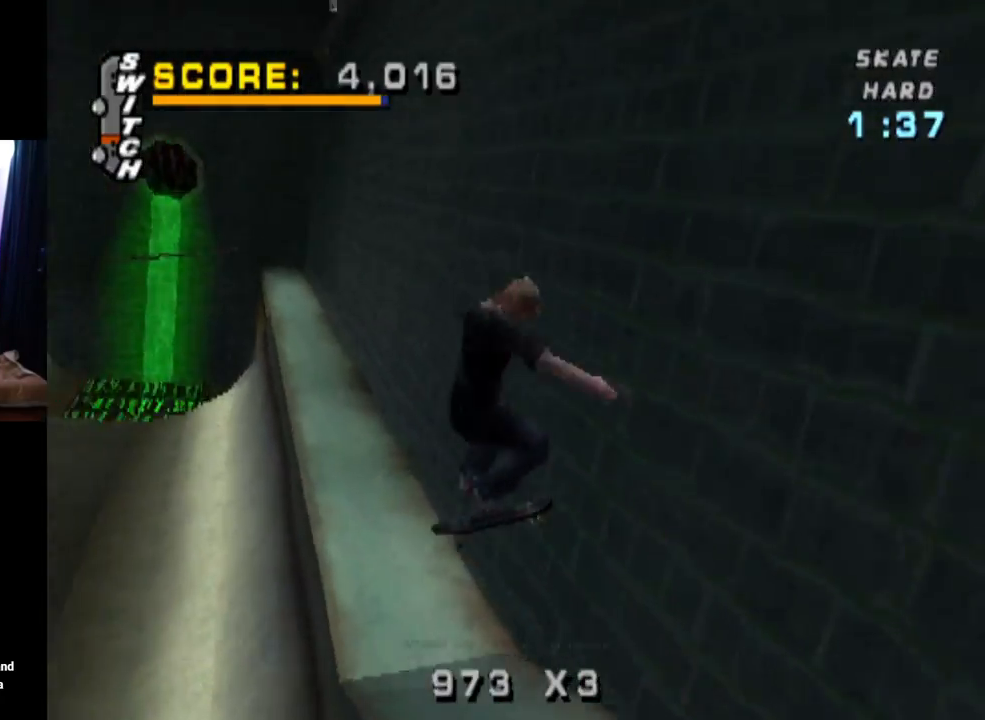
{"buttons": ["TRIANGLE", "DPAD_UP", "DPAD_LEFT"], "left_stick": "center", "right_stick": "center", "events": [[33, "TRIANGLE", "down"], [450, "DPAD_LEFT", "down"], [484, "L1", "up"]]}
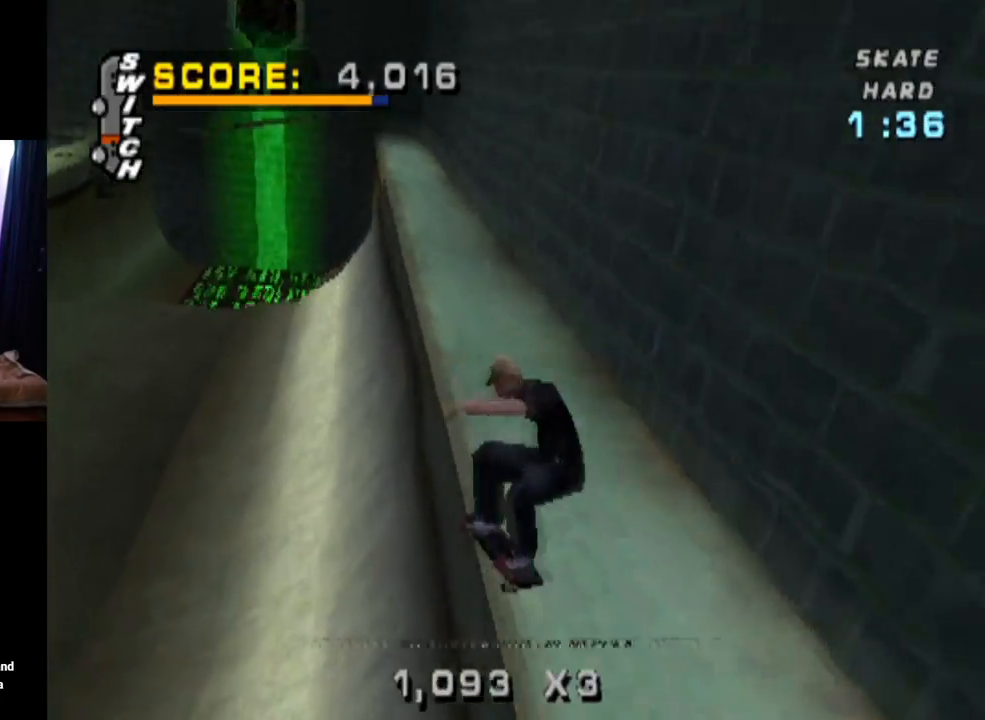
{"buttons": ["L1", "DPAD_LEFT"], "left_stick": "center", "right_stick": "center", "events": [[34, "DPAD_UP", "up"], [67, "CROSS", "down"], [117, "TRIANGLE", "up"], [134, "L1", "down"], [134, "SQUARE", "down"], [201, "CROSS", "up"], [334, "SQUARE", "up"]]}
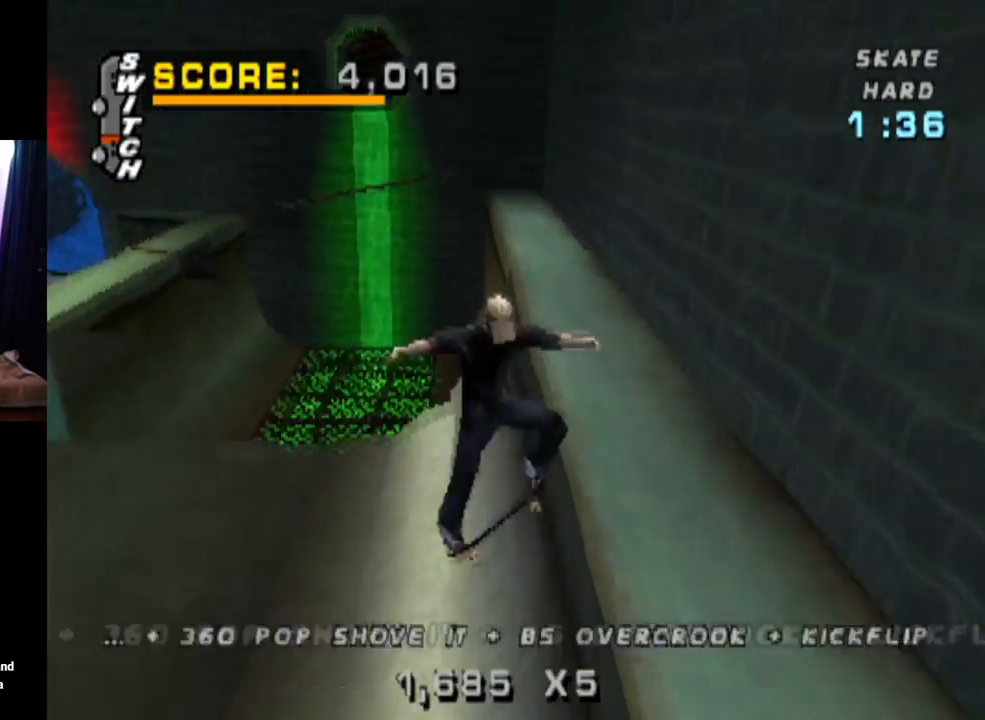
{"buttons": [], "left_stick": "center", "right_stick": "center", "events": [[17, "DPAD_LEFT", "up"], [200, "L1", "up"]]}
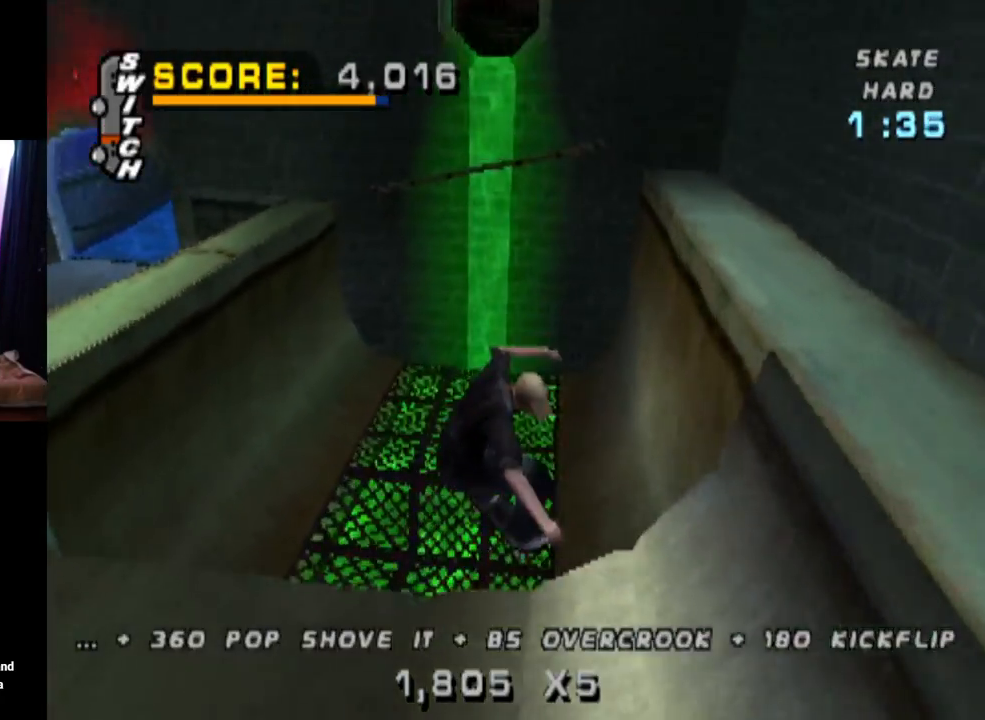
{"buttons": ["CROSS"], "left_stick": "center", "right_stick": "center", "events": [[17, "CROSS", "down"]]}
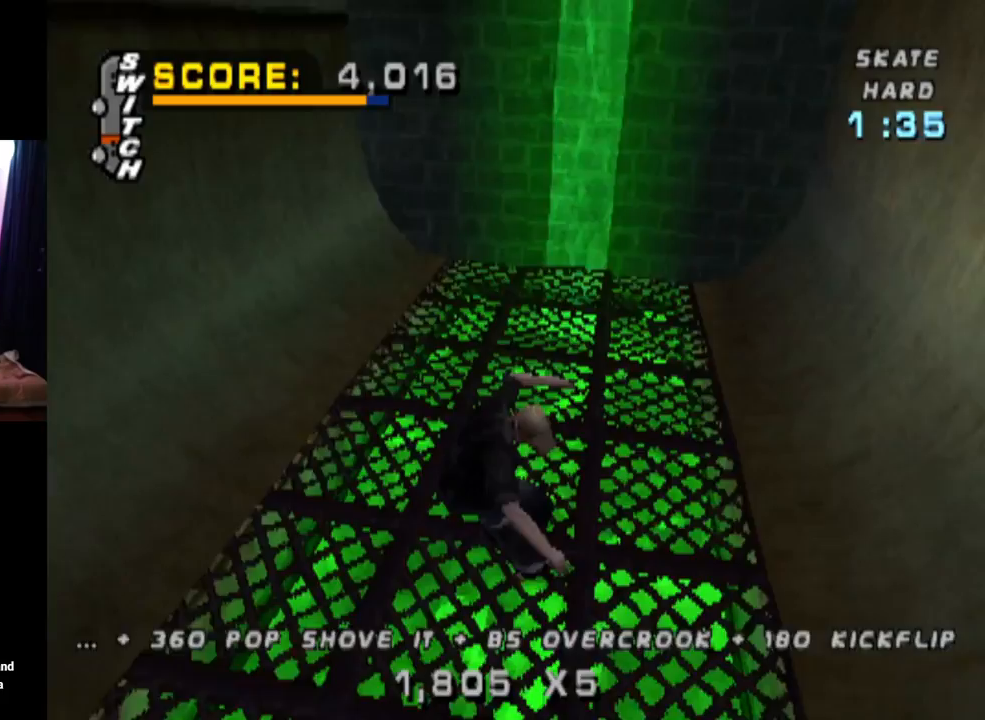
{"buttons": ["CROSS"], "left_stick": "center", "right_stick": "center", "events": [[133, "DPAD_LEFT", "down"], [167, "DPAD_DOWN", "down"], [384, "DPAD_DOWN", "up"], [450, "DPAD_LEFT", "up"]]}
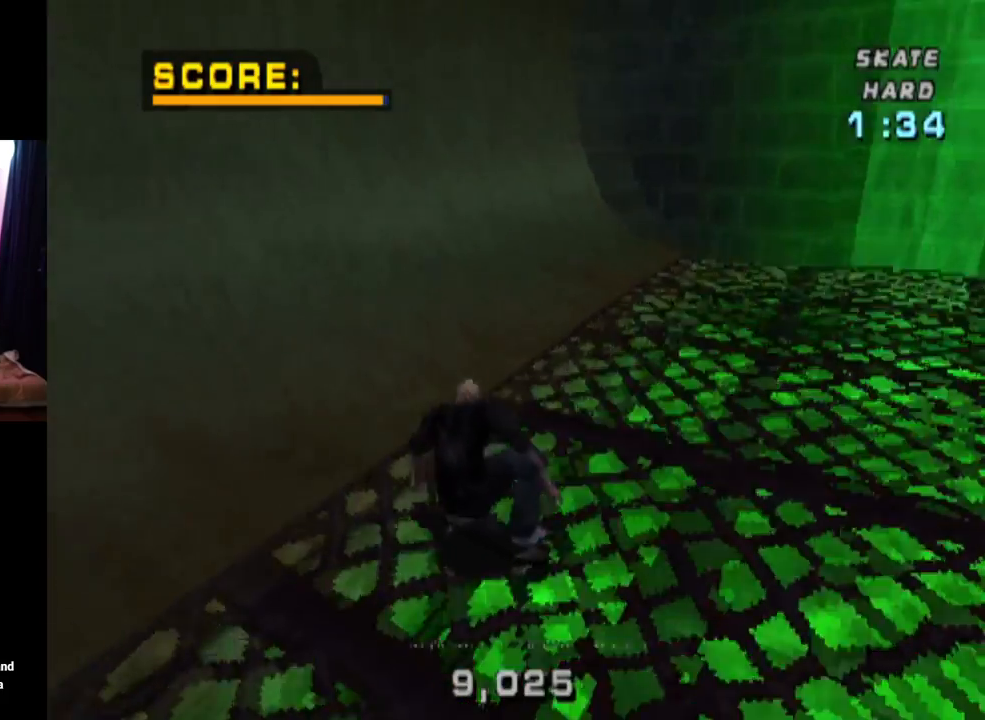
{"buttons": ["CROSS", "DPAD_UP"], "left_stick": "center", "right_stick": "center", "events": [[67, "DPAD_LEFT", "down"], [67, "DPAD_UP", "down"], [217, "DPAD_LEFT", "up"], [217, "DPAD_UP", "up"], [267, "DPAD_UP", "down"], [384, "DPAD_UP", "up"], [417, "DPAD_UP", "down"]]}
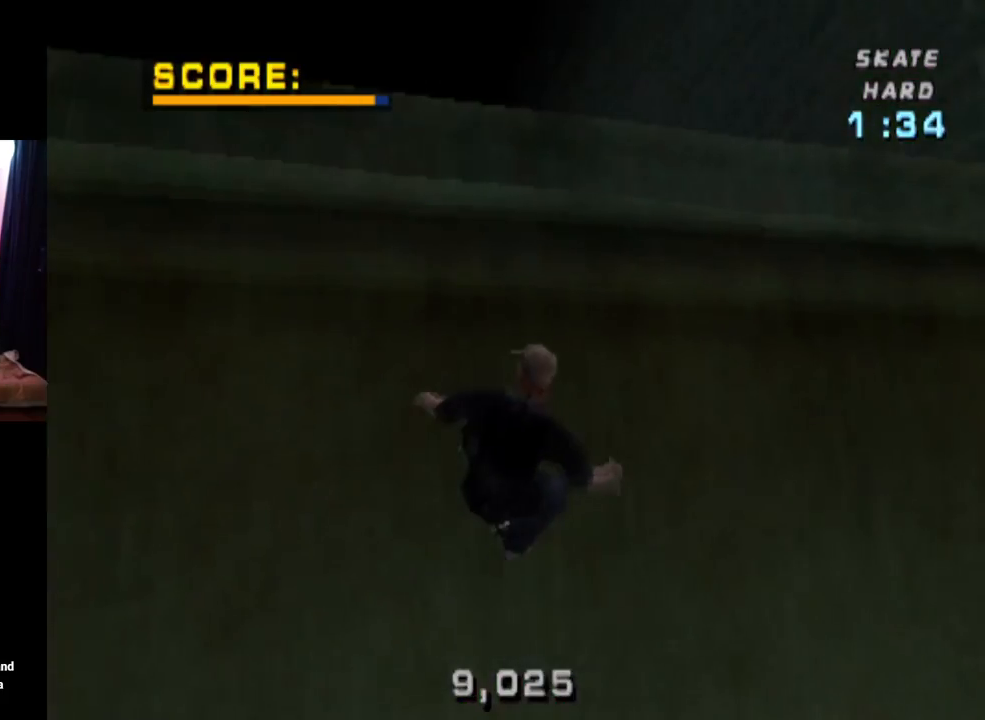
{"buttons": ["L1"], "left_stick": "center", "right_stick": "center", "events": [[17, "DPAD_UP", "up"], [67, "DPAD_LEFT", "down"], [83, "DPAD_DOWN", "down"], [100, "CROSS", "up"], [150, "L1", "down"], [183, "SQUARE", "down"], [434, "DPAD_DOWN", "up"], [434, "SQUARE", "up"], [450, "DPAD_LEFT", "up"]]}
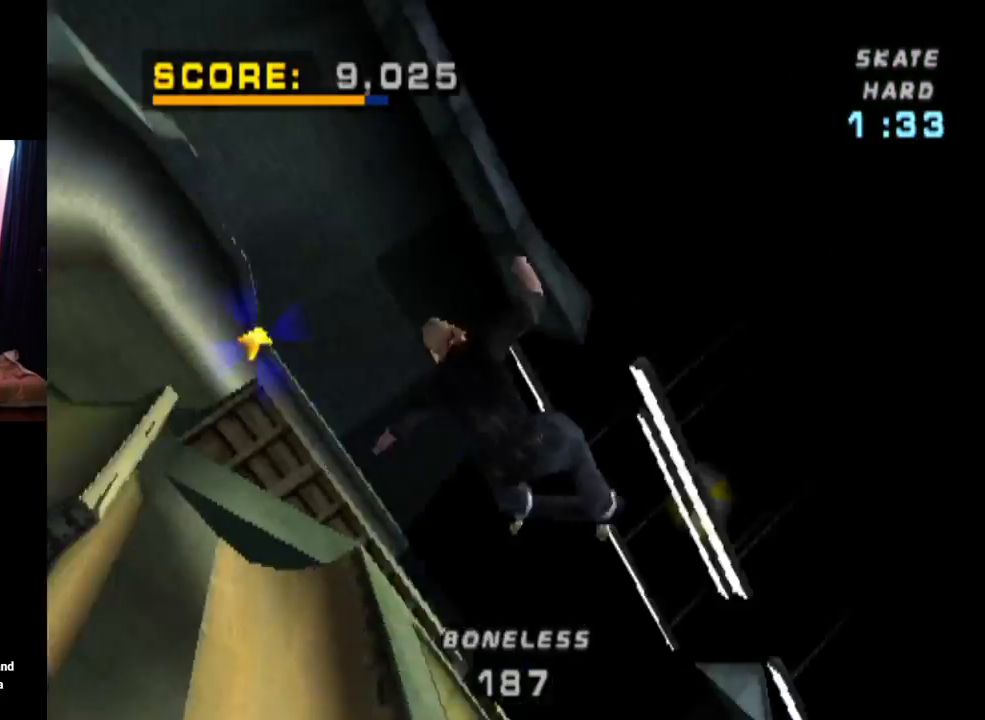
{"buttons": ["SQUARE", "L1", "R2", "DPAD_LEFT"], "left_stick": "center", "right_stick": "center", "events": [[34, "DPAD_LEFT", "down"], [117, "R2", "down"], [217, "SQUARE", "down"]]}
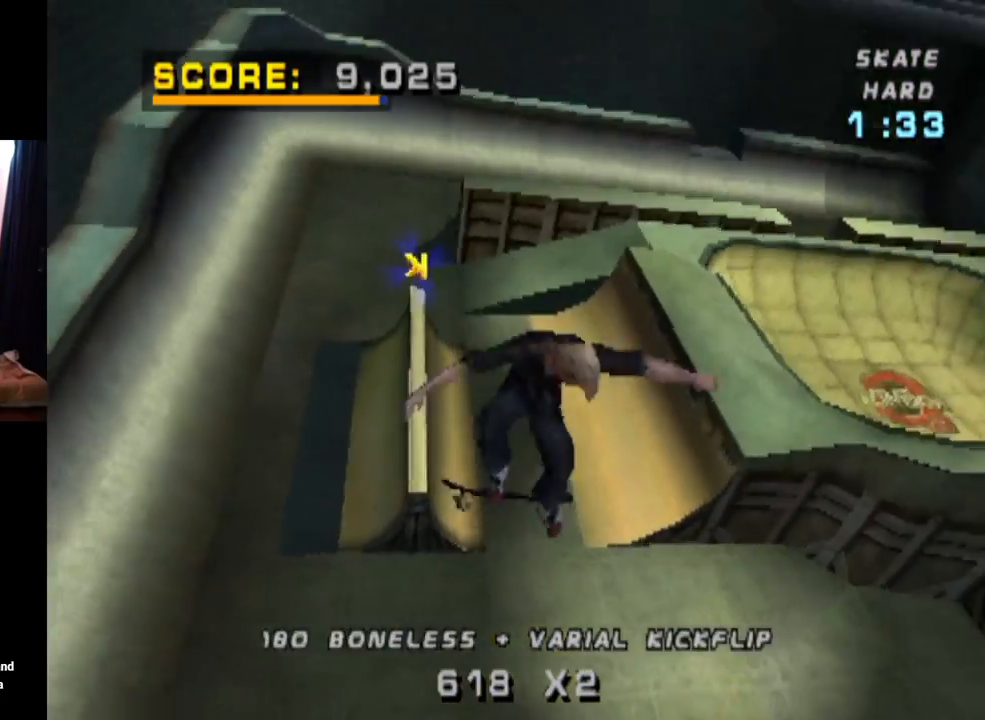
{"buttons": ["L1"], "left_stick": "center", "right_stick": "center", "events": [[17, "SQUARE", "up"], [133, "R2", "up"], [183, "DPAD_LEFT", "up"]]}
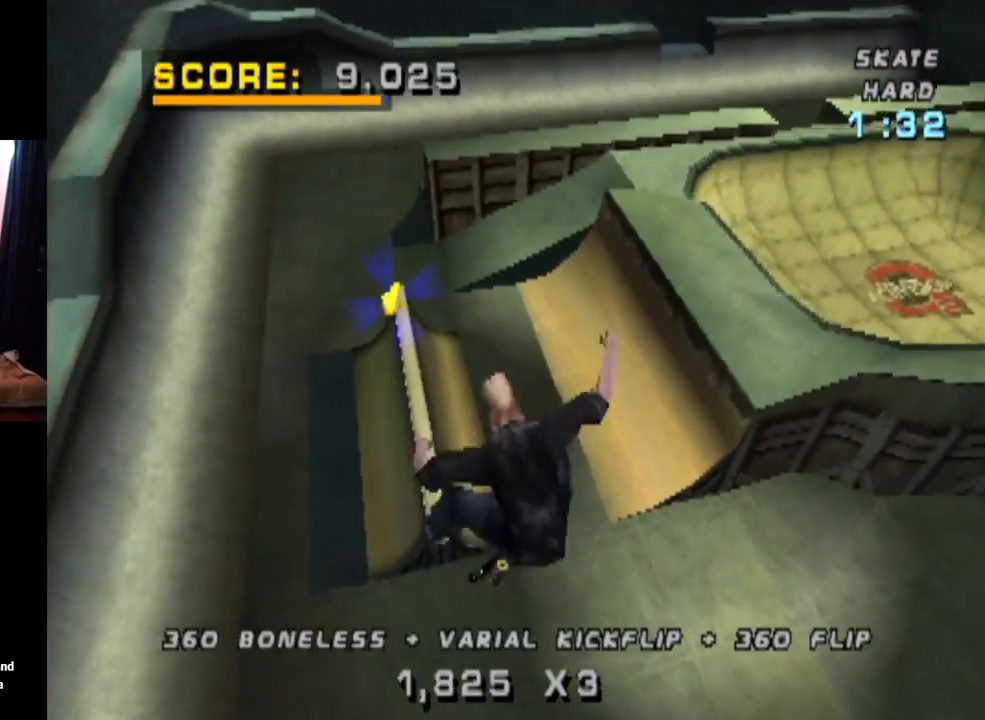
{"buttons": ["CROSS"], "left_stick": "center", "right_stick": "center", "events": [[201, "L1", "up"], [251, "CROSS", "down"]]}
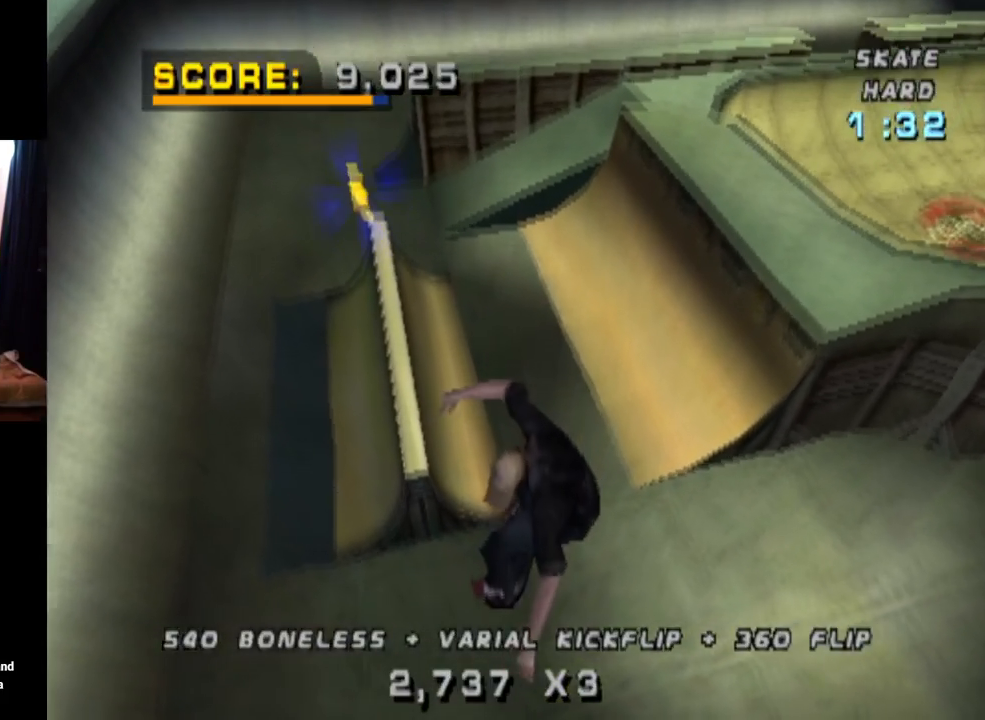
{"buttons": ["CROSS"], "left_stick": "center", "right_stick": "center", "events": []}
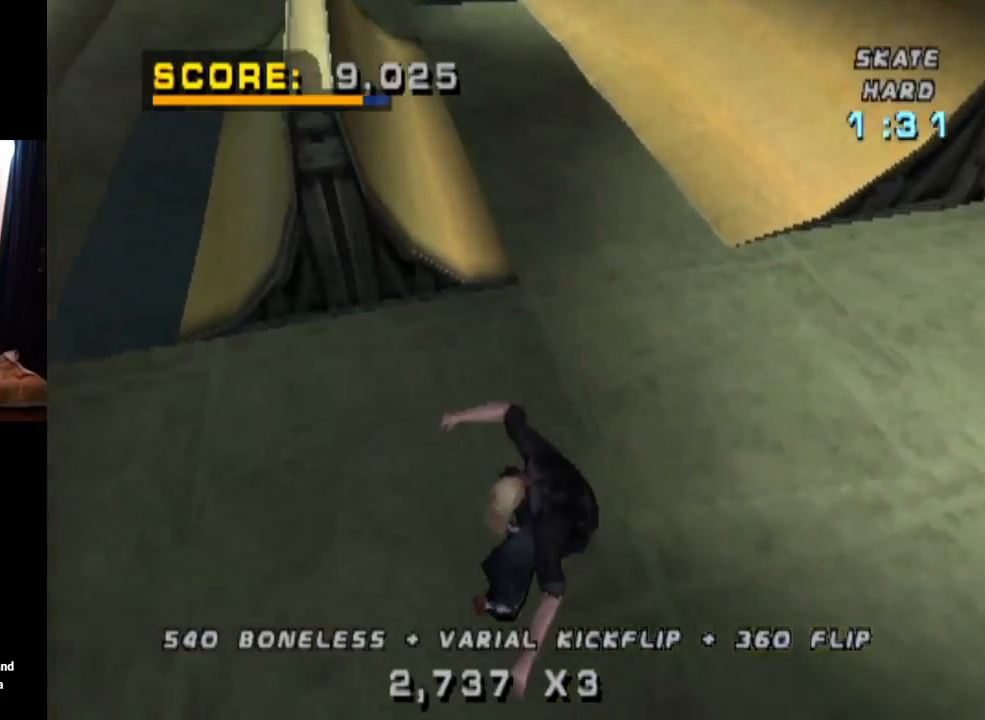
{"buttons": ["CROSS", "DPAD_LEFT"], "left_stick": "center", "right_stick": "center", "events": [[50, "DPAD_RIGHT", "down"], [201, "DPAD_RIGHT", "up"], [501, "DPAD_LEFT", "down"]]}
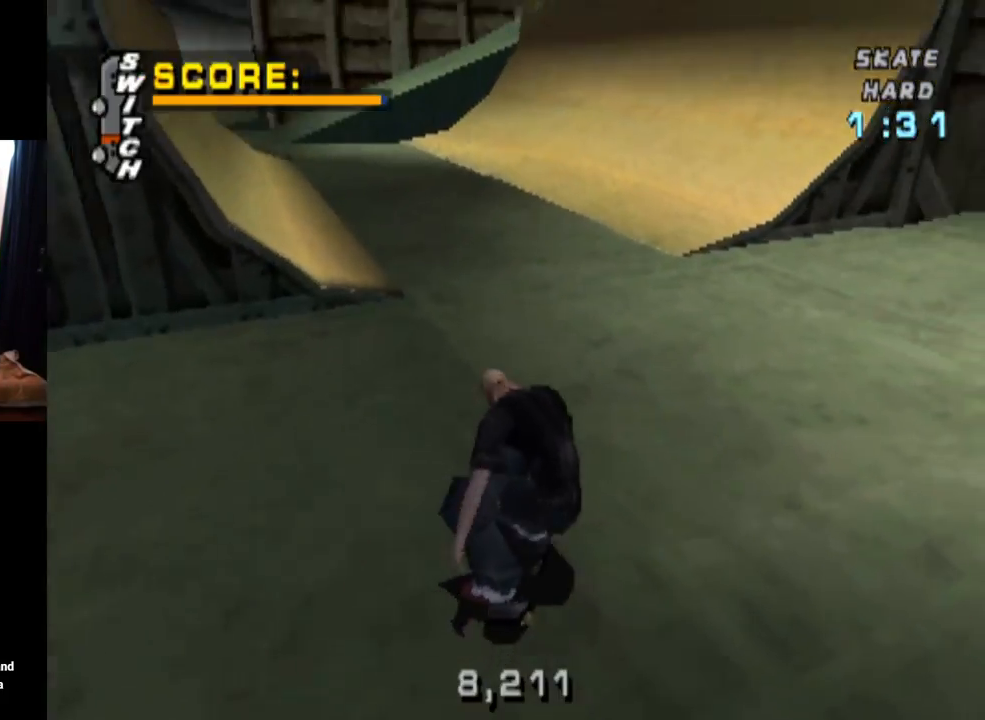
{"buttons": ["CROSS", "DPAD_DOWN", "DPAD_LEFT"], "left_stick": "center", "right_stick": "center", "events": [[17, "DPAD_DOWN", "down"], [167, "DPAD_DOWN", "up"], [217, "DPAD_LEFT", "up"], [300, "DPAD_LEFT", "down"], [317, "DPAD_DOWN", "down"]]}
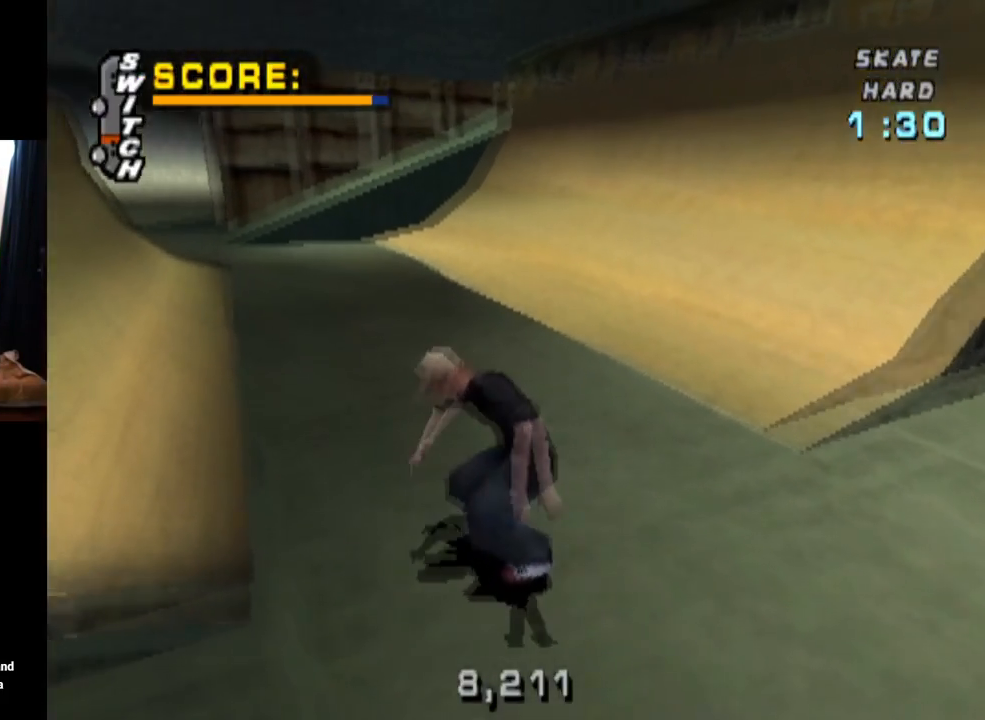
{"buttons": ["CROSS", "DPAD_RIGHT"], "left_stick": "center", "right_stick": "center", "events": [[234, "DPAD_DOWN", "up"], [267, "DPAD_LEFT", "up"], [484, "DPAD_RIGHT", "down"]]}